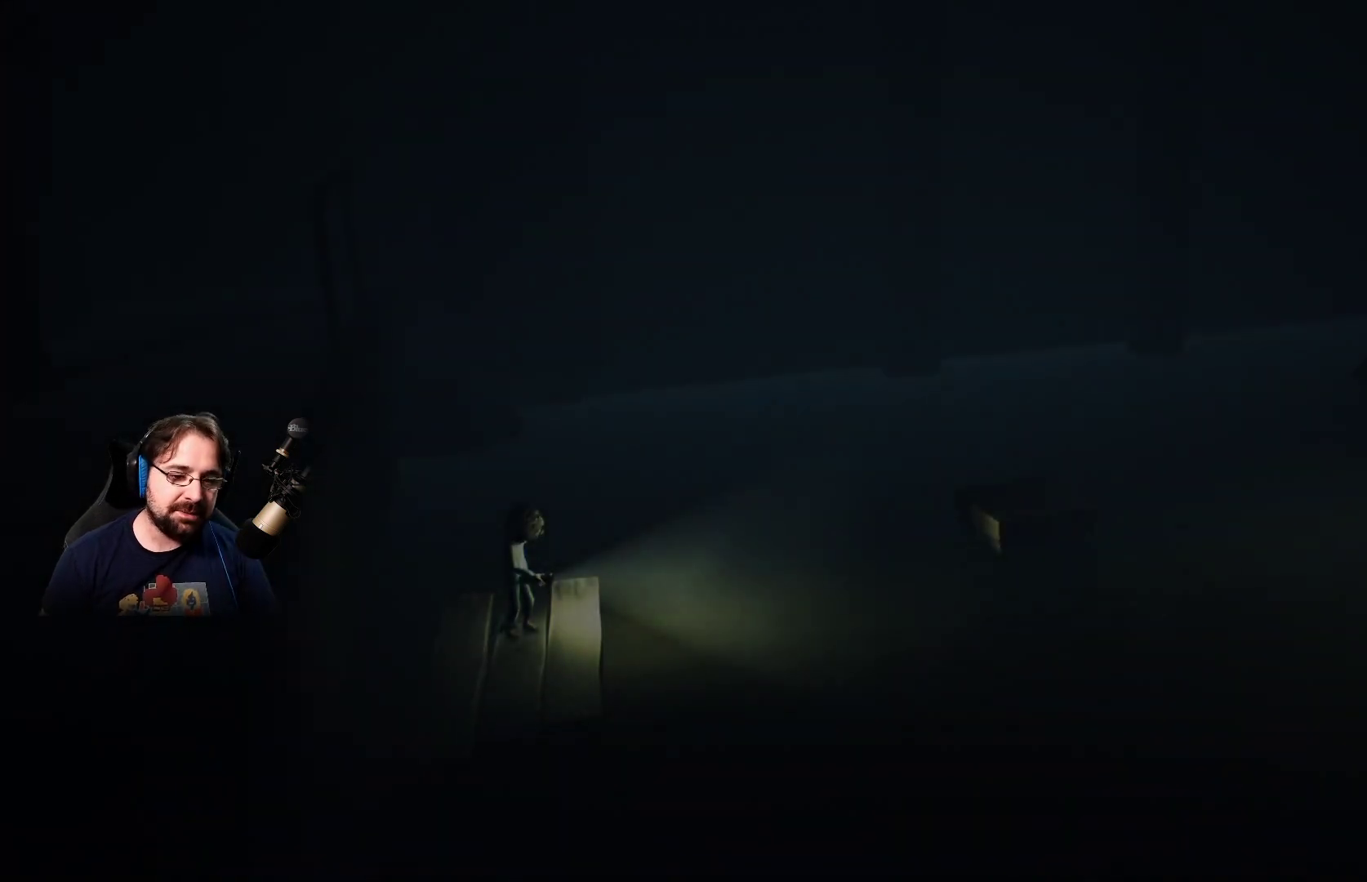
Gameplay with a controller (PlayStation layout); each line is a JSON object with the inputs held at the frame after it. "events" lists button and stick changes between this image and that frame as [ms after this image, input, new state], when the widget could be followed in between.
{"buttons": [], "left_stick": "center", "right_stick": "right", "events": [[500, "right_stick", "right"]]}
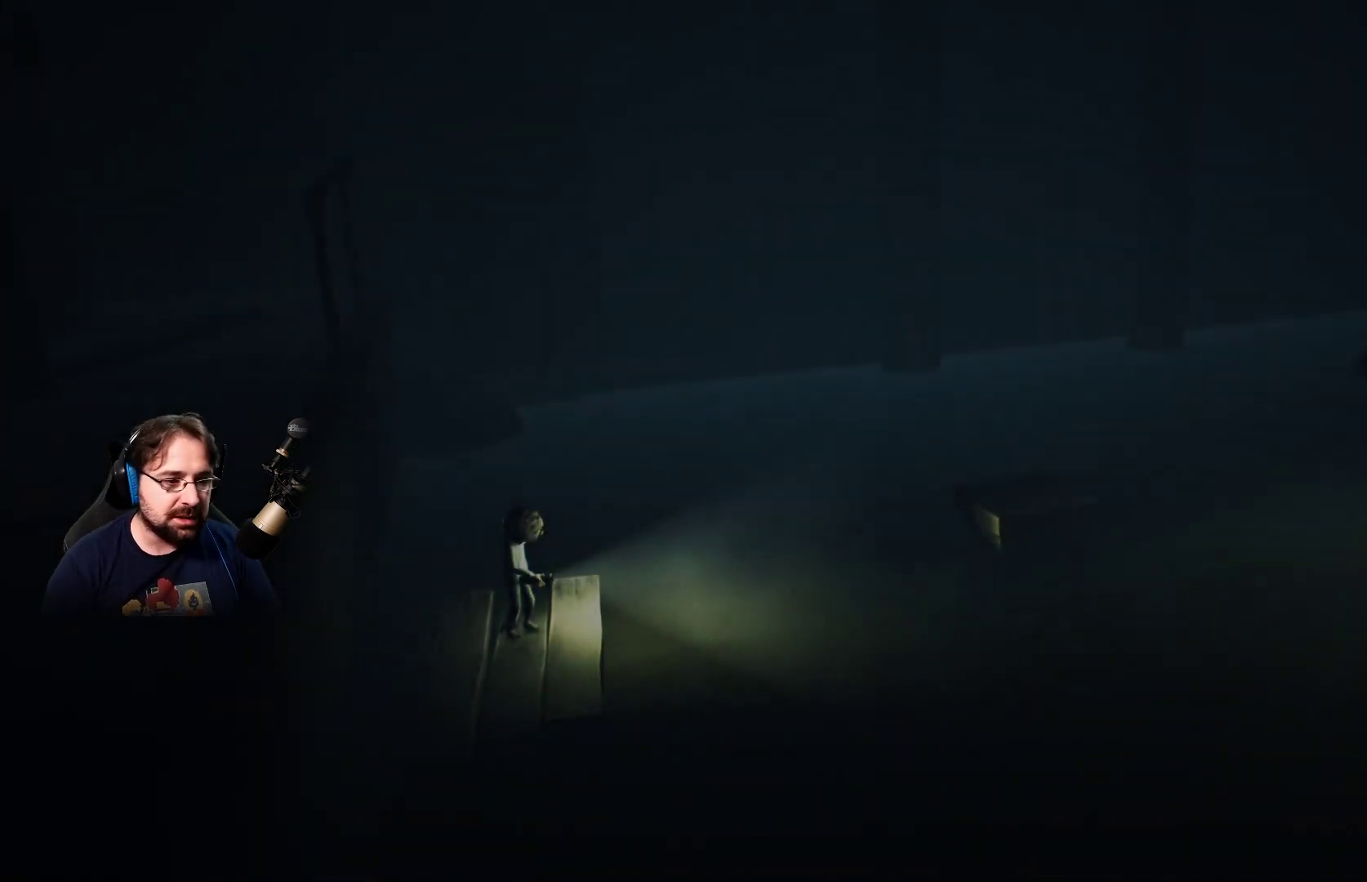
{"buttons": [], "left_stick": "center", "right_stick": "right", "events": []}
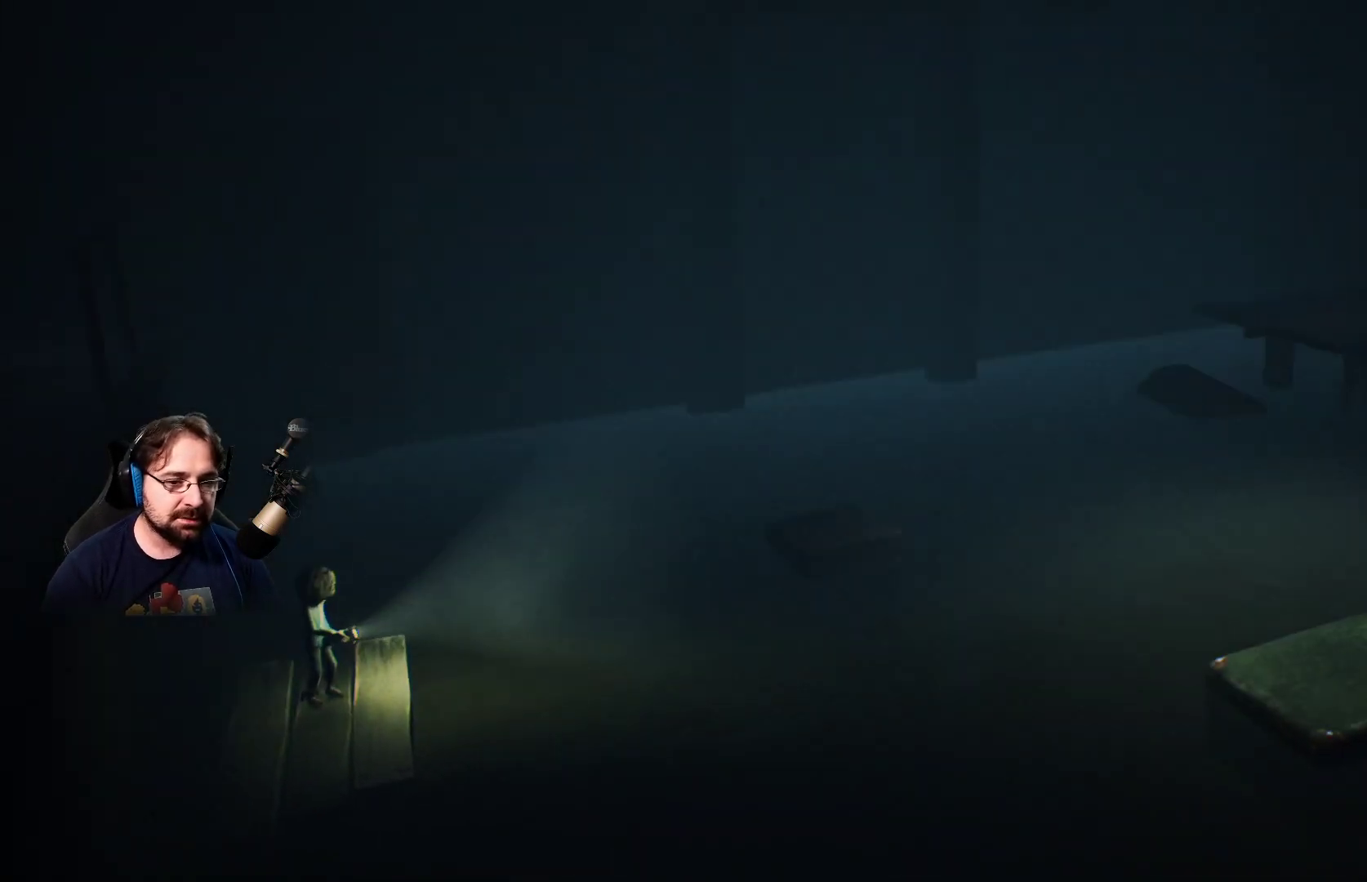
{"buttons": [], "left_stick": "center", "right_stick": "right", "events": []}
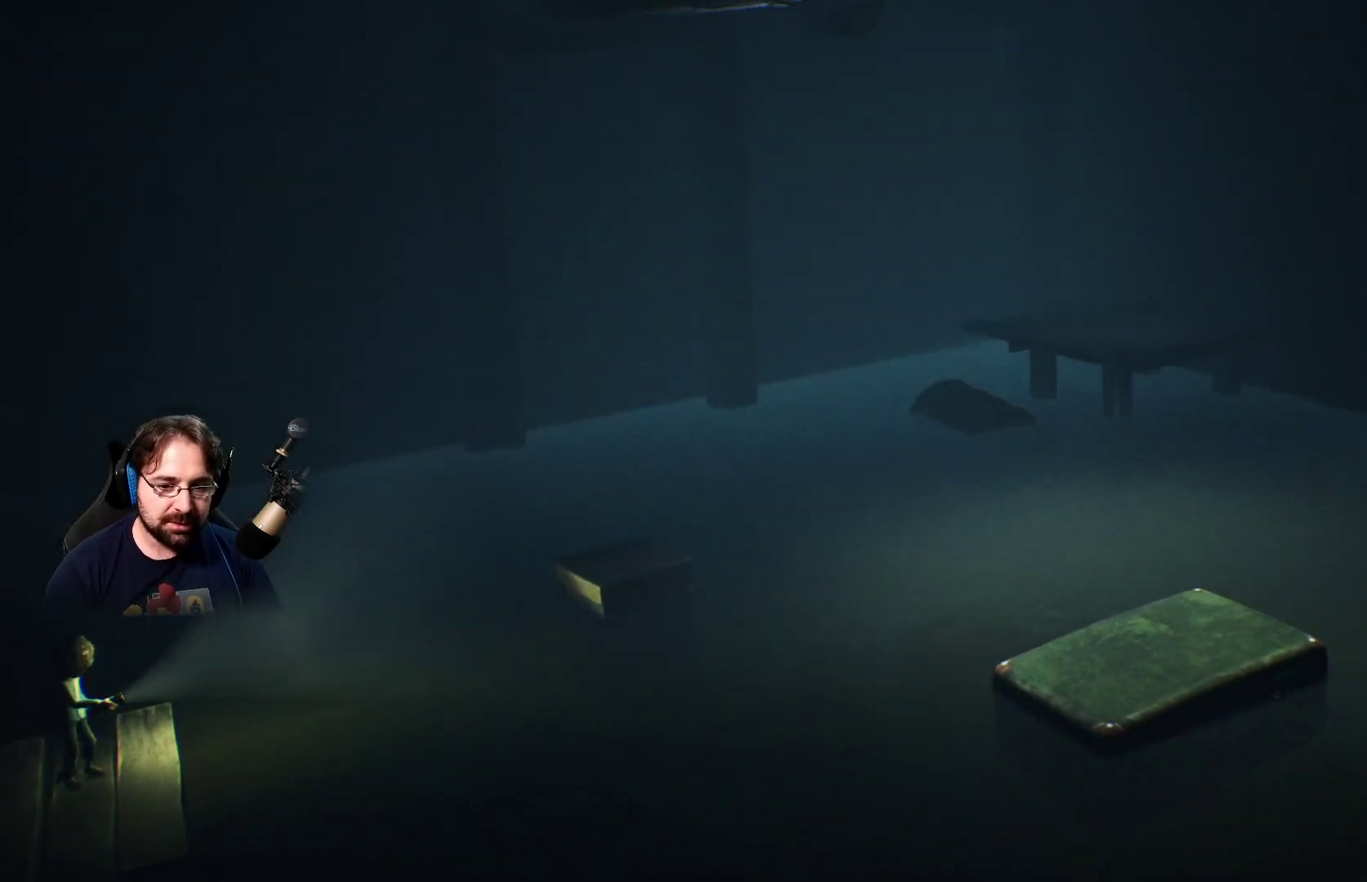
{"buttons": [], "left_stick": "center", "right_stick": "right", "events": []}
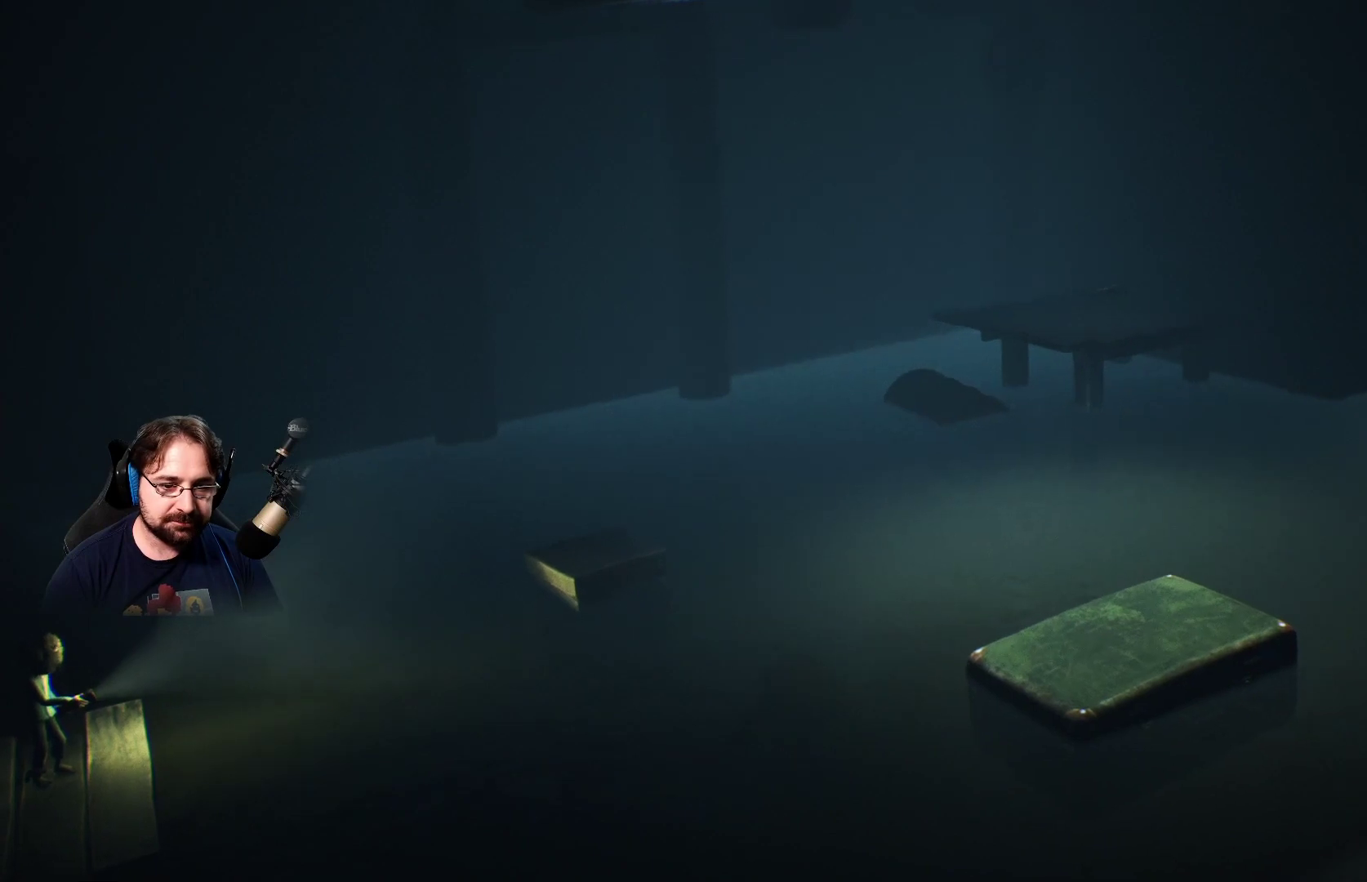
{"buttons": [], "left_stick": "center", "right_stick": "right", "events": []}
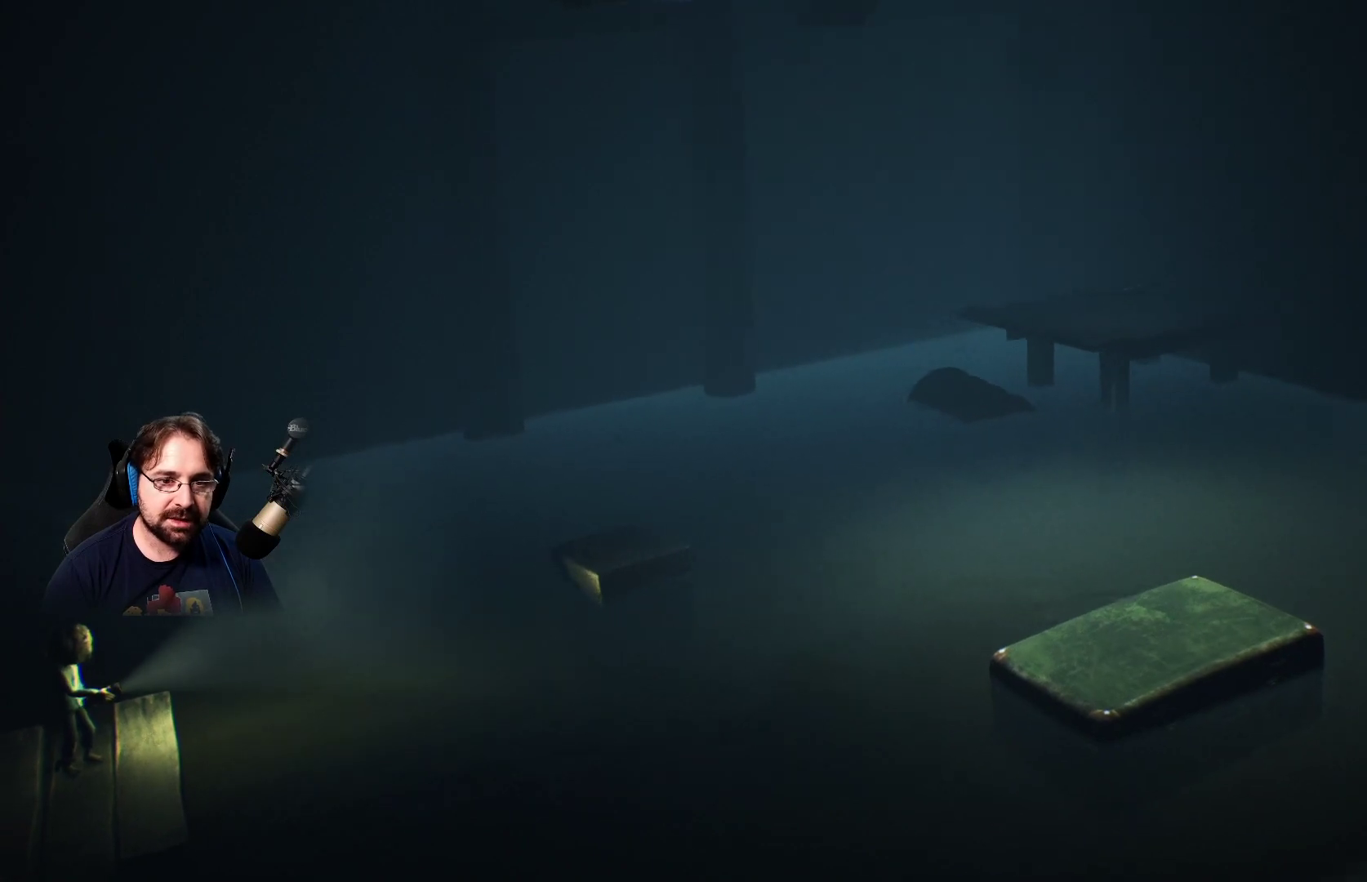
{"buttons": [], "left_stick": "center", "right_stick": "up", "events": [[367, "right_stick", "up-right"], [500, "right_stick", "up"]]}
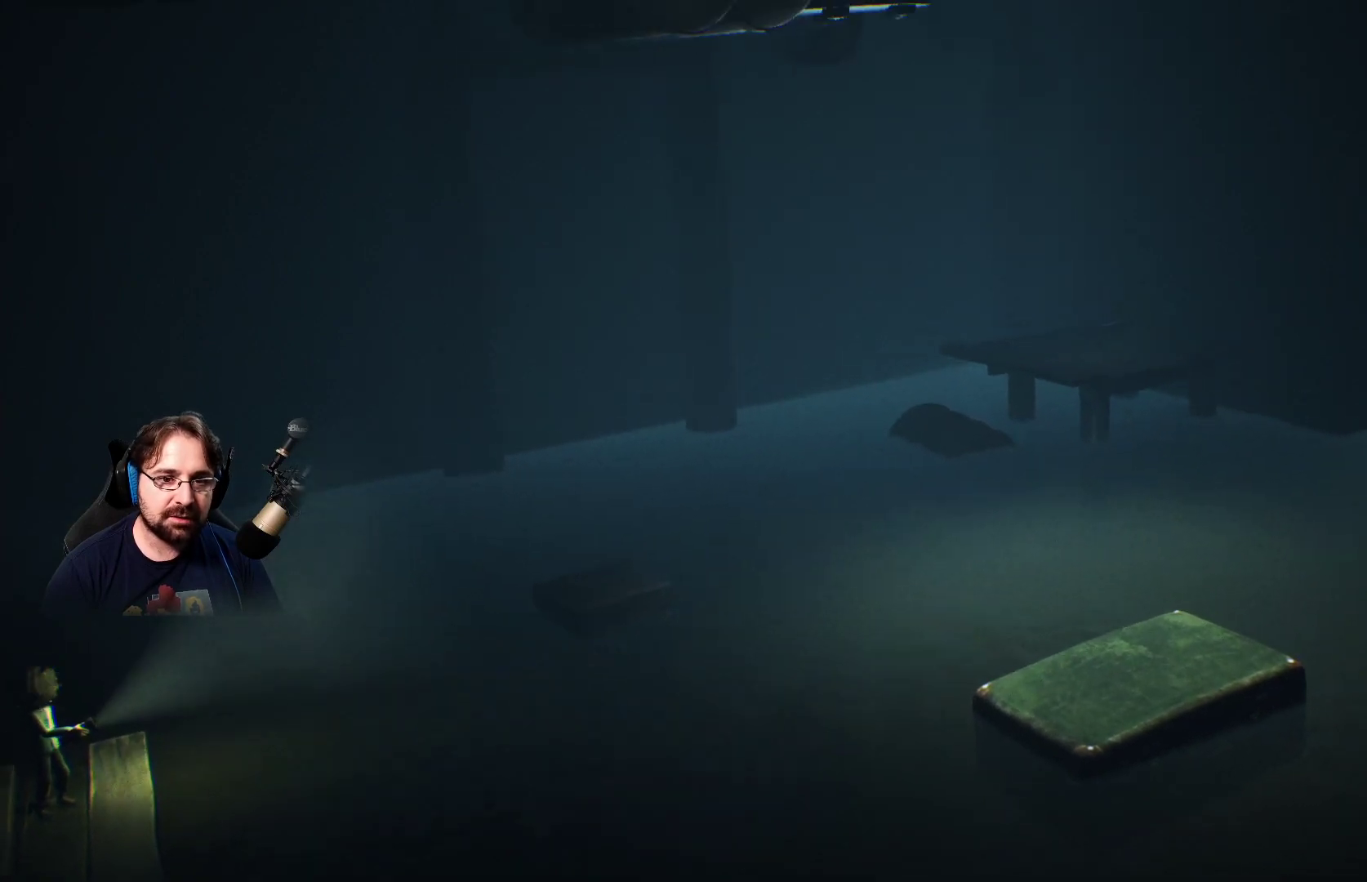
{"buttons": [], "left_stick": "center", "right_stick": "up", "events": []}
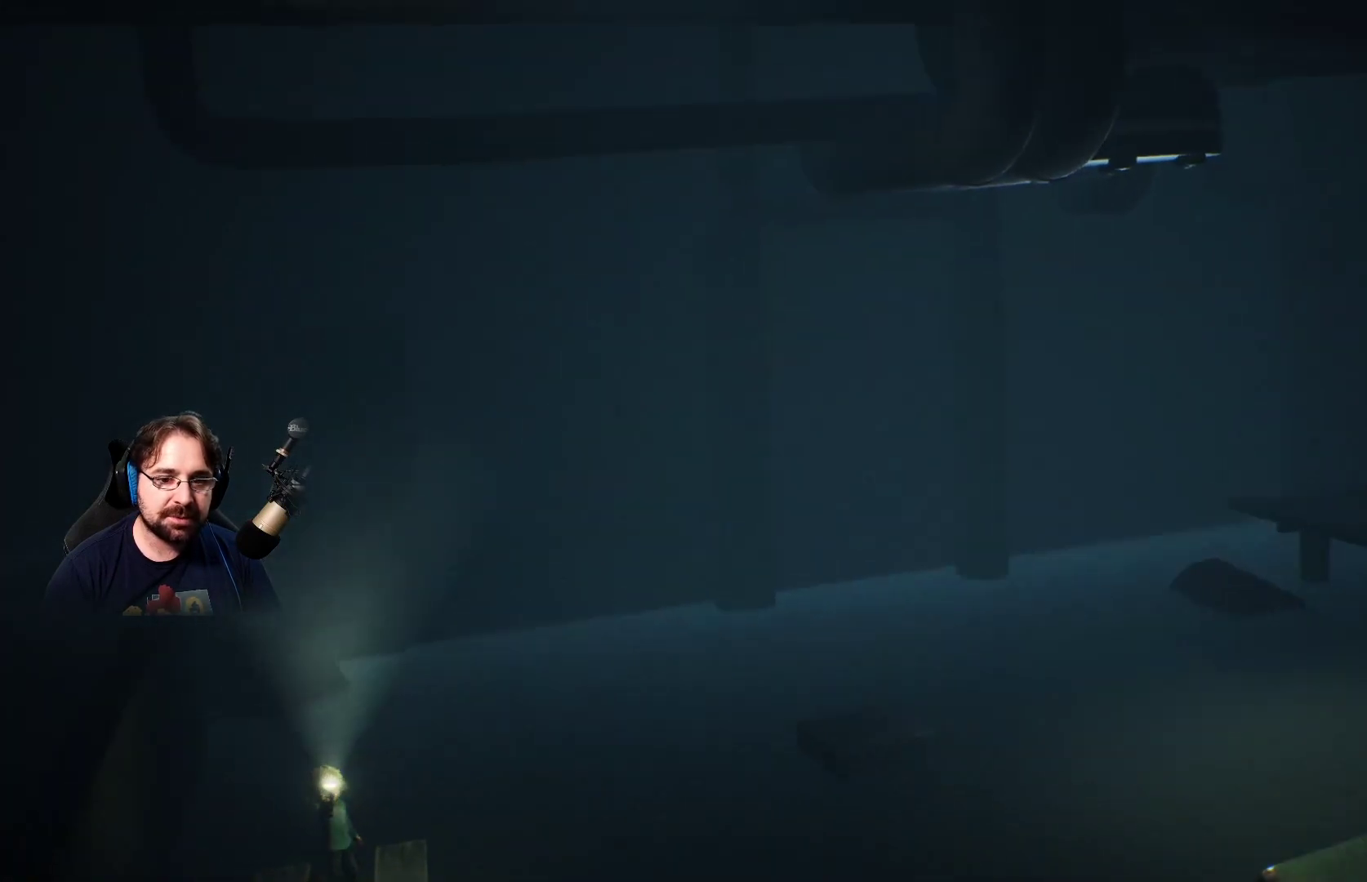
{"buttons": [], "left_stick": "center", "right_stick": "center", "events": [[333, "right_stick", "center"]]}
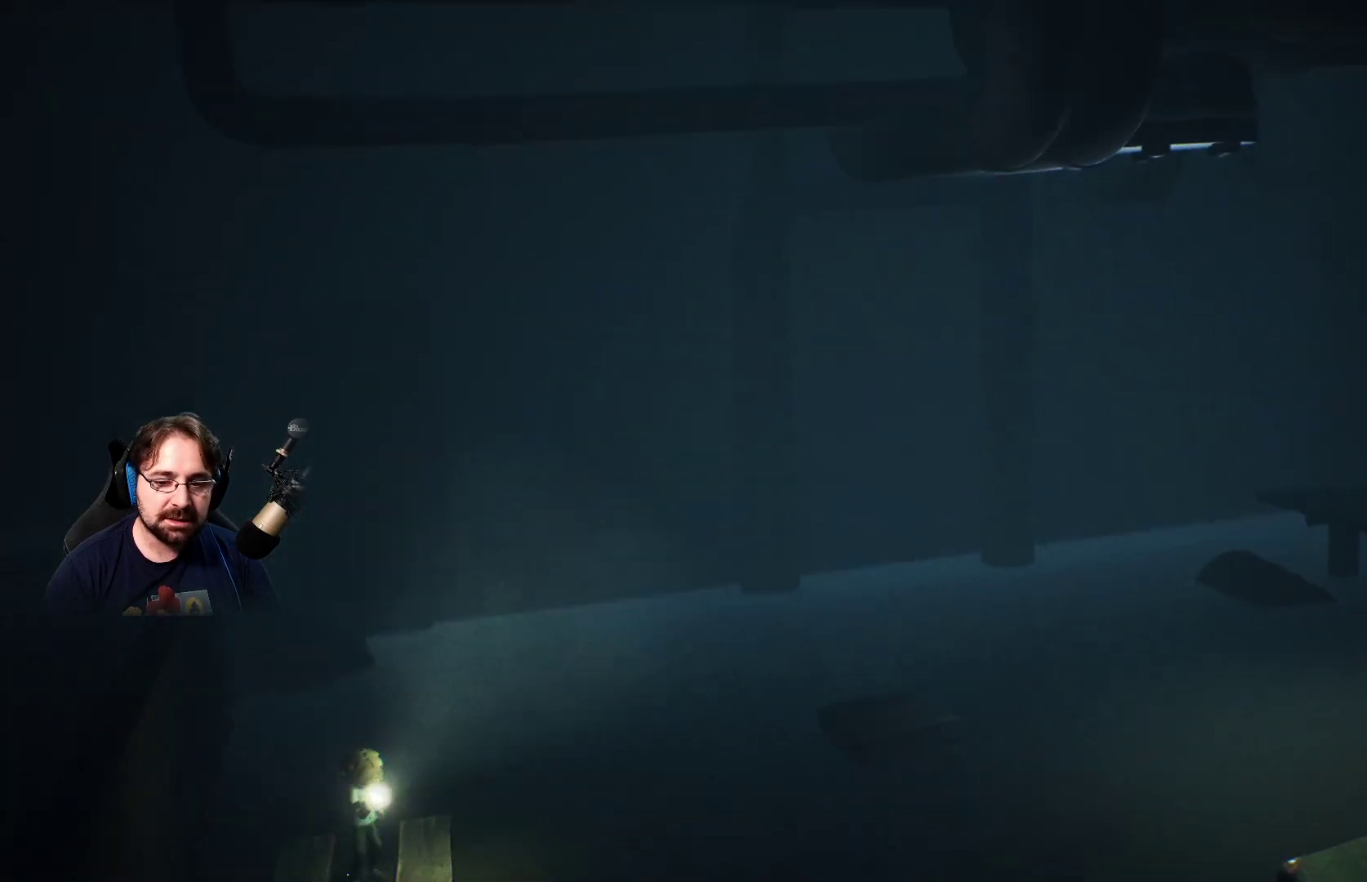
{"buttons": [], "left_stick": "center", "right_stick": "right", "events": [[333, "right_stick", "right"]]}
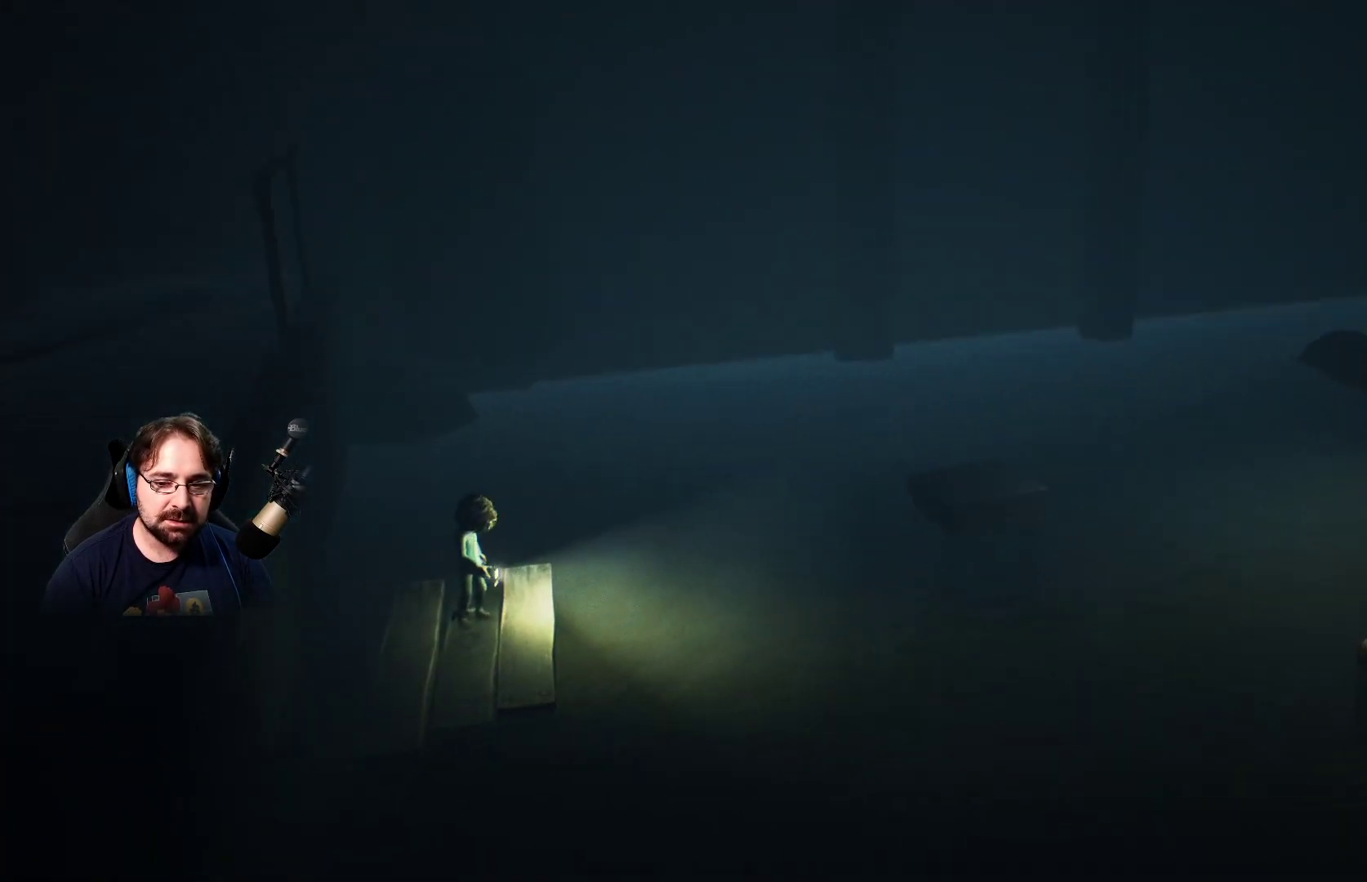
{"buttons": [], "left_stick": "center", "right_stick": "right", "events": []}
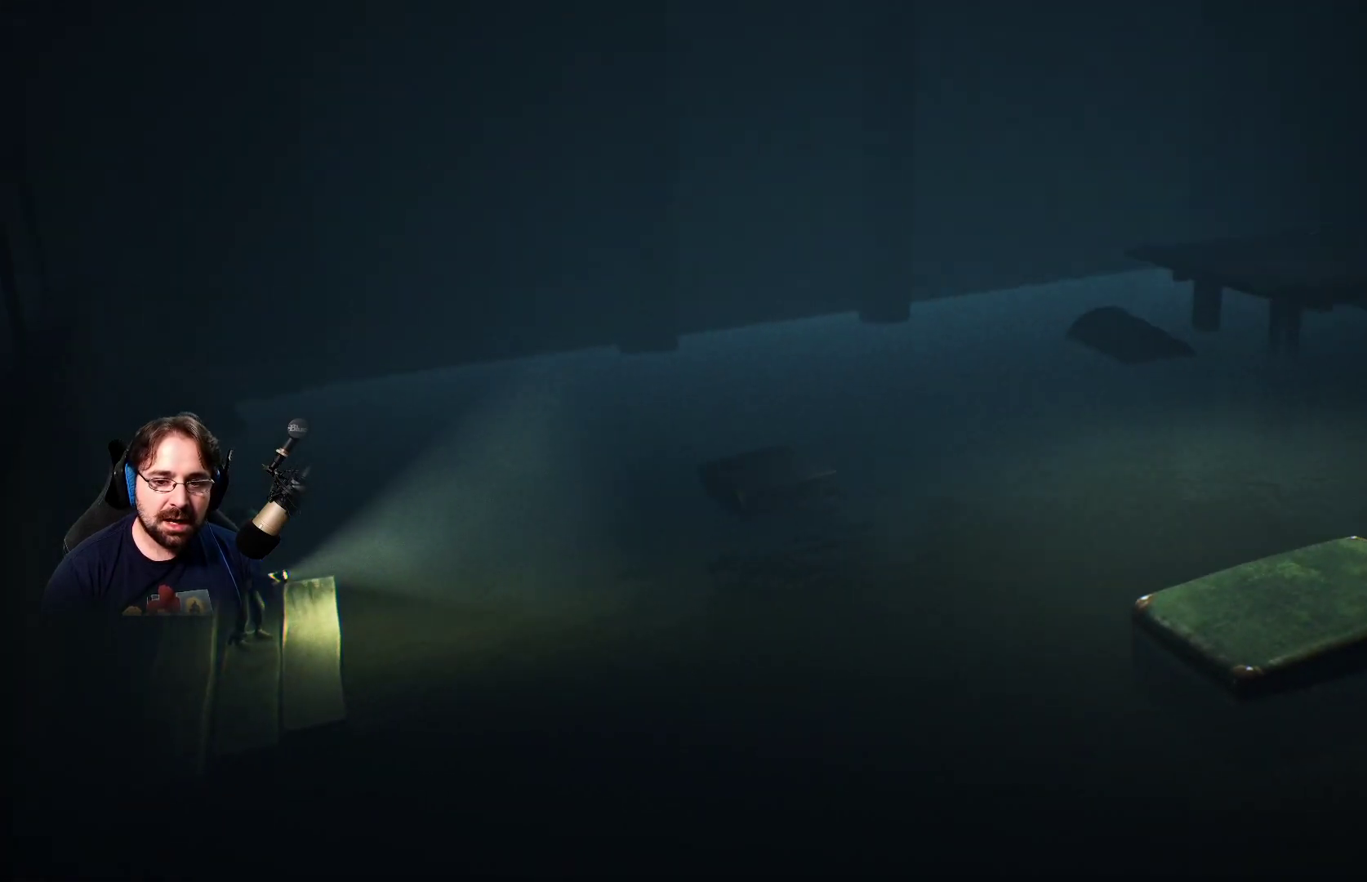
{"buttons": [], "left_stick": "center", "right_stick": "right", "events": []}
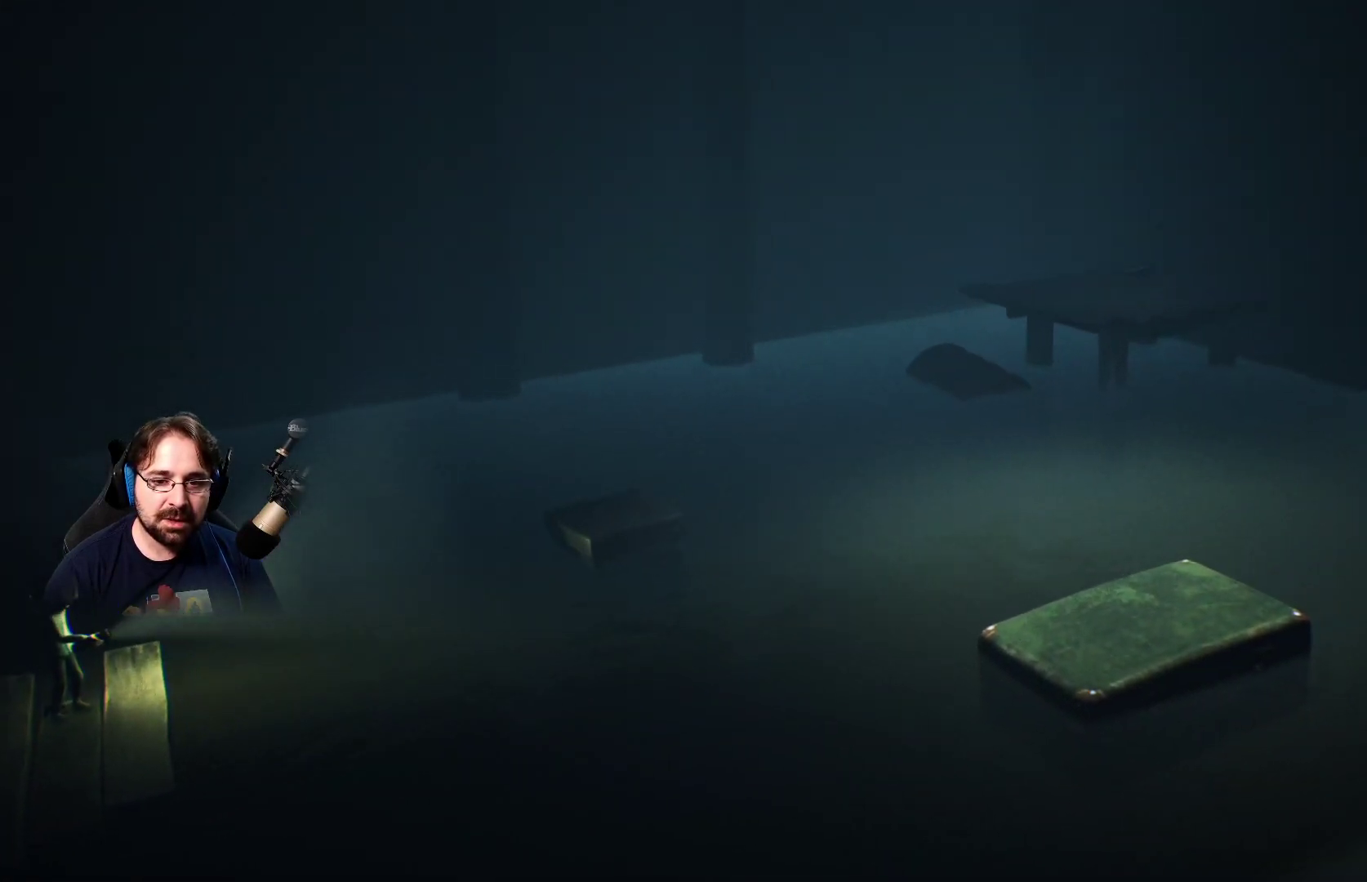
{"buttons": [], "left_stick": "center", "right_stick": "right", "events": []}
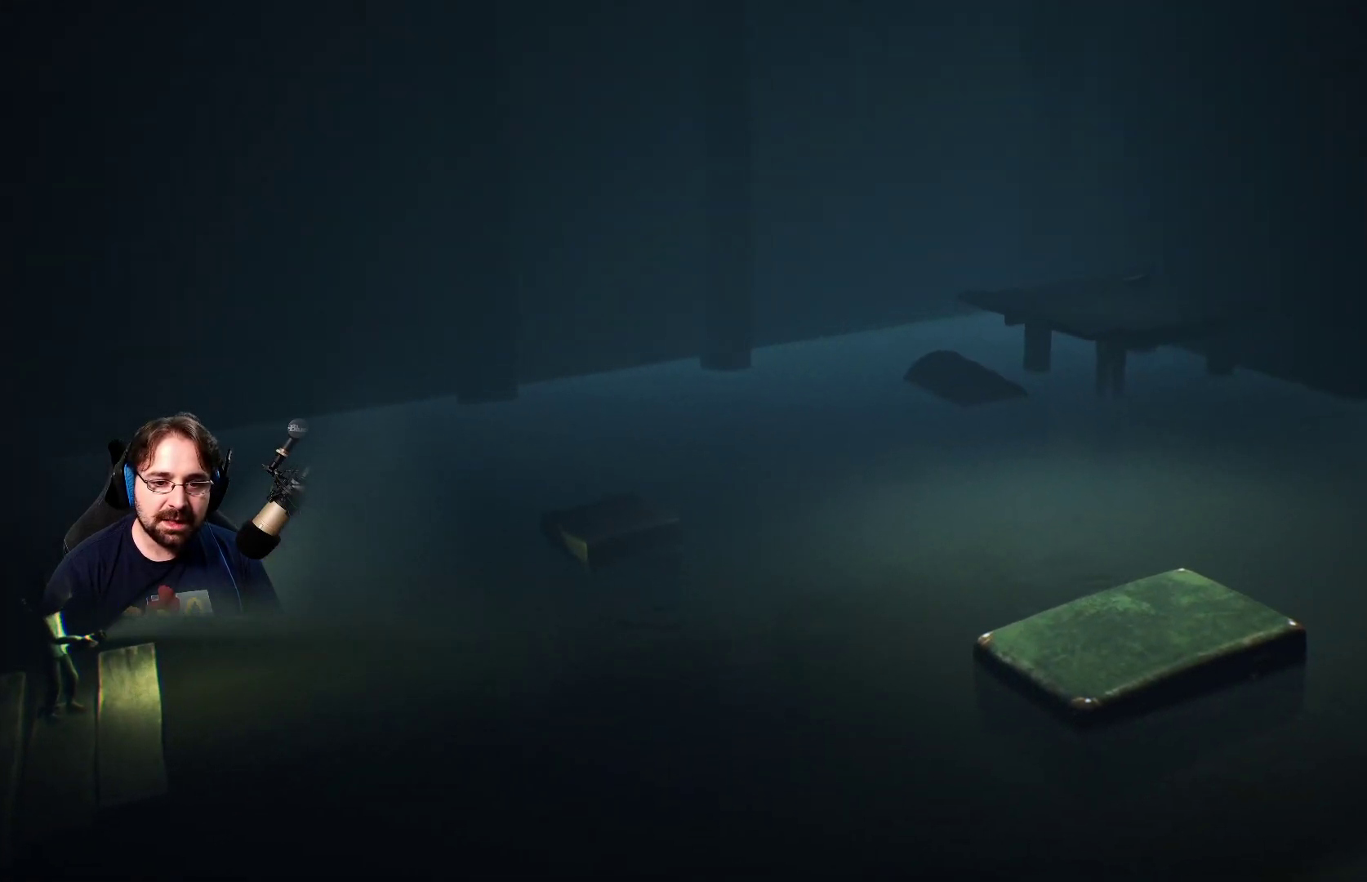
{"buttons": [], "left_stick": "center", "right_stick": "center", "events": [[267, "right_stick", "center"]]}
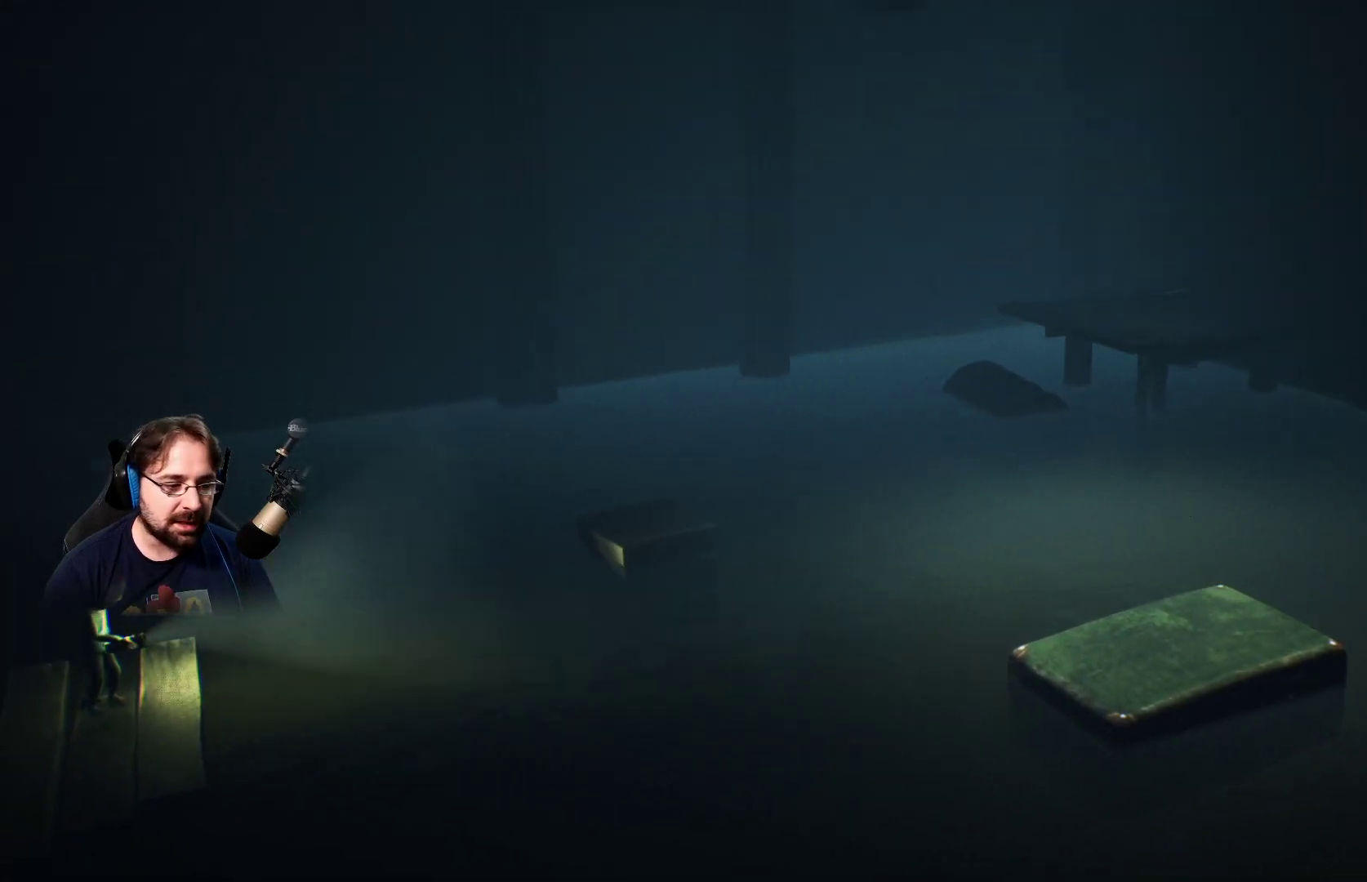
{"buttons": [], "left_stick": "up-right", "right_stick": "center", "events": [[200, "left_stick", "up-right"]]}
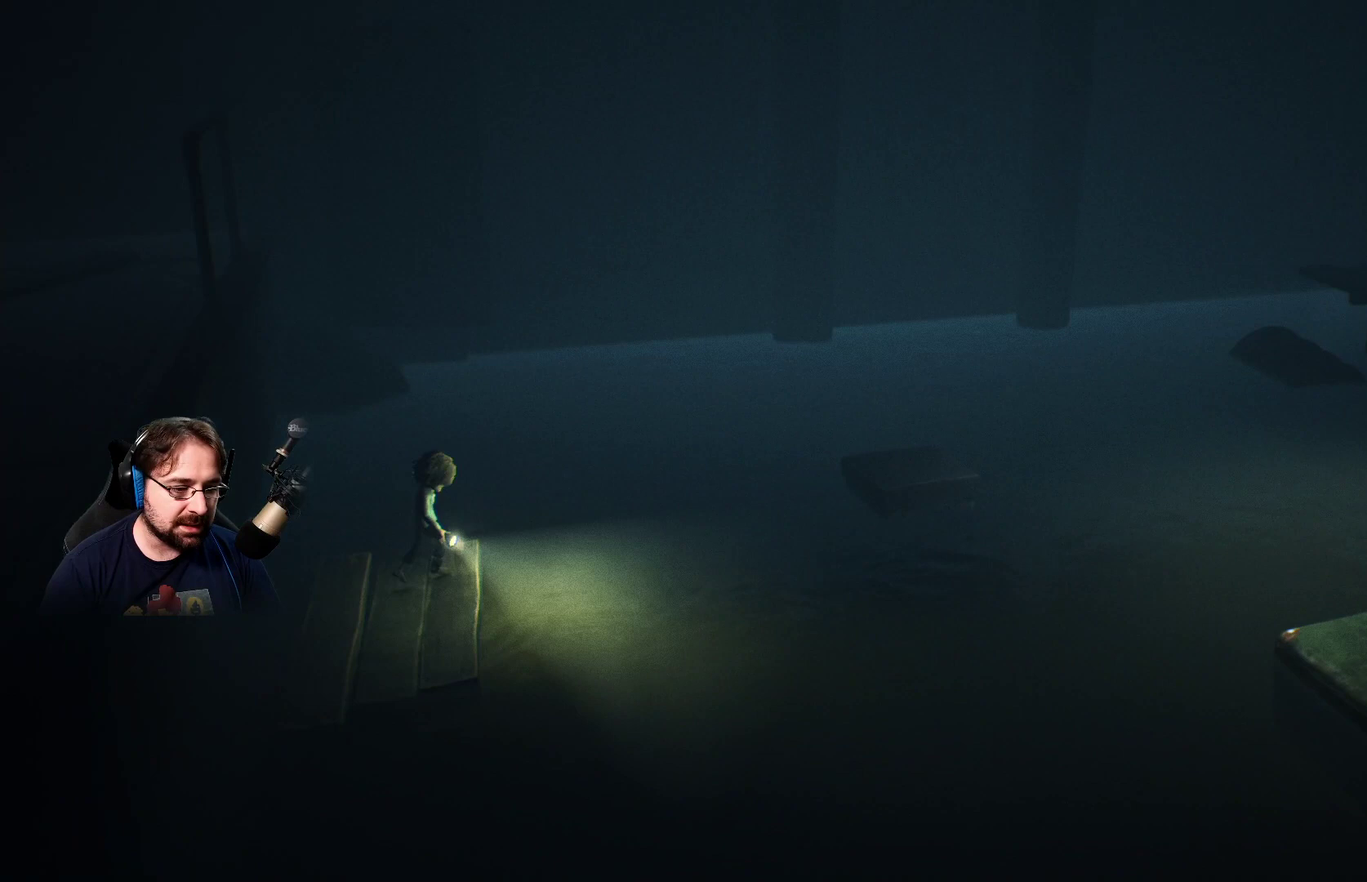
{"buttons": ["CROSS"], "left_stick": "up-right", "right_stick": "center", "events": [[233, "CROSS", "down"]]}
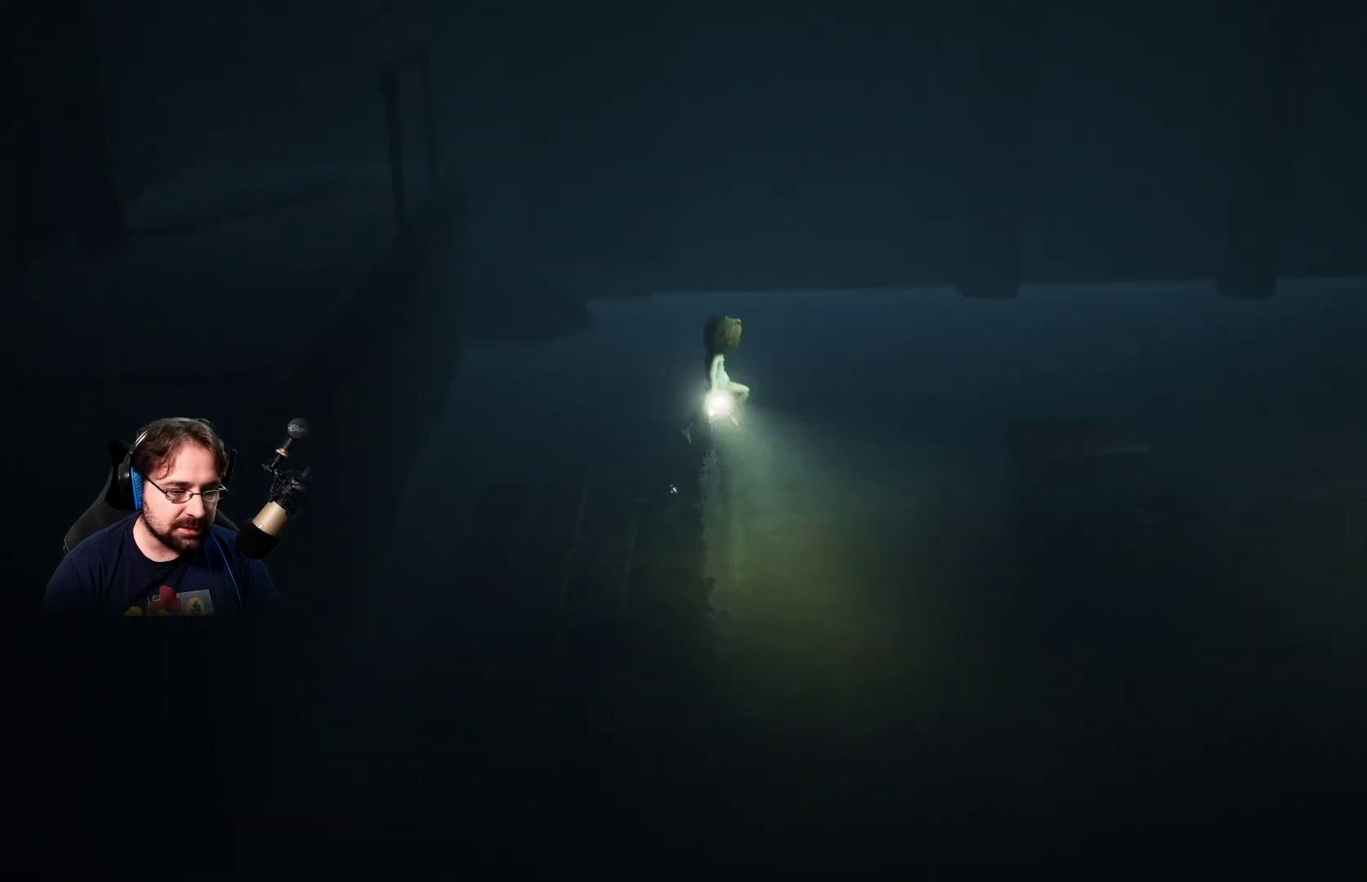
{"buttons": ["CROSS", "R2"], "left_stick": "up-right", "right_stick": "center", "events": [[400, "R2", "down"]]}
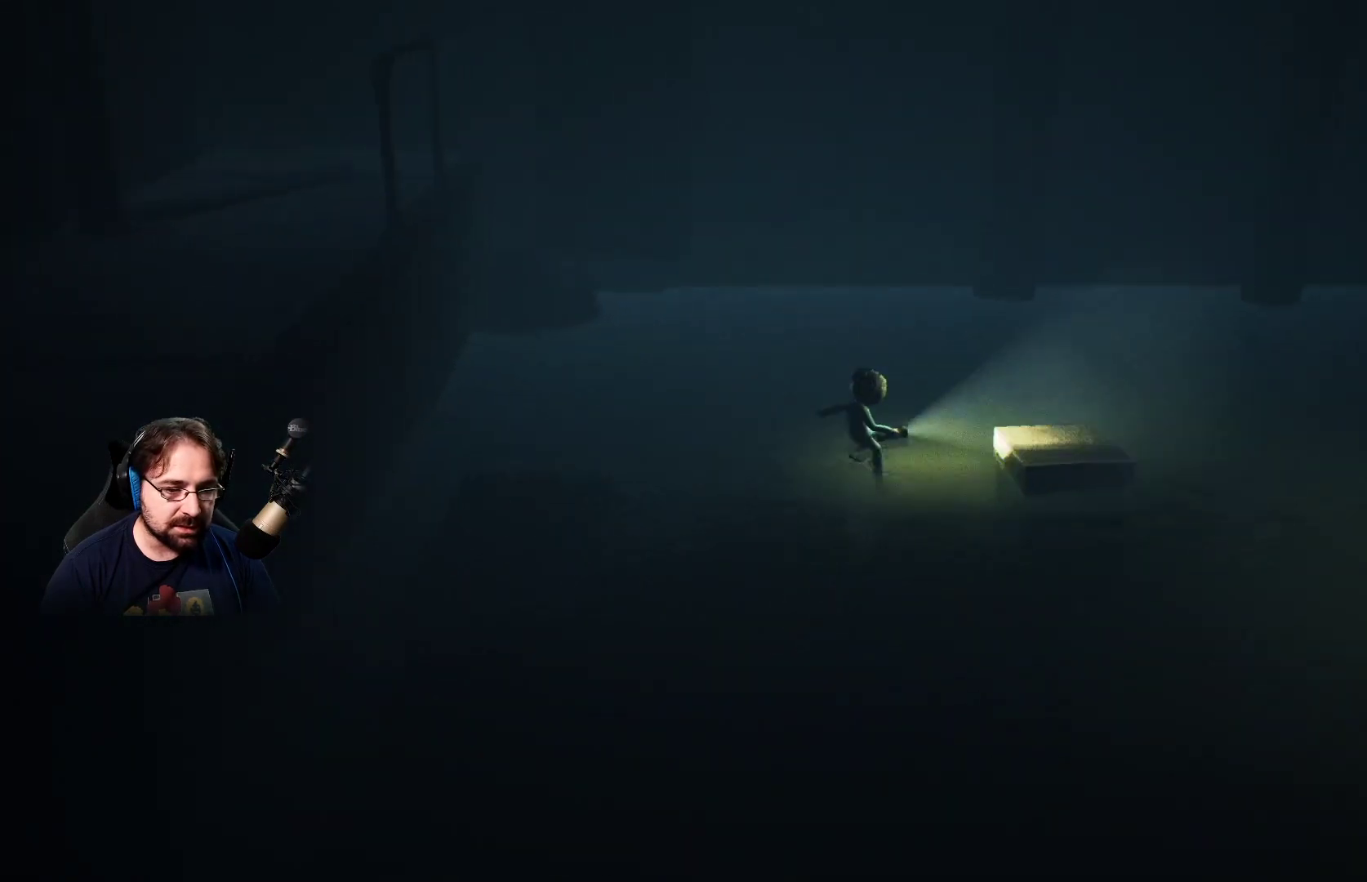
{"buttons": ["CROSS", "R2"], "left_stick": "up-right", "right_stick": "center", "events": []}
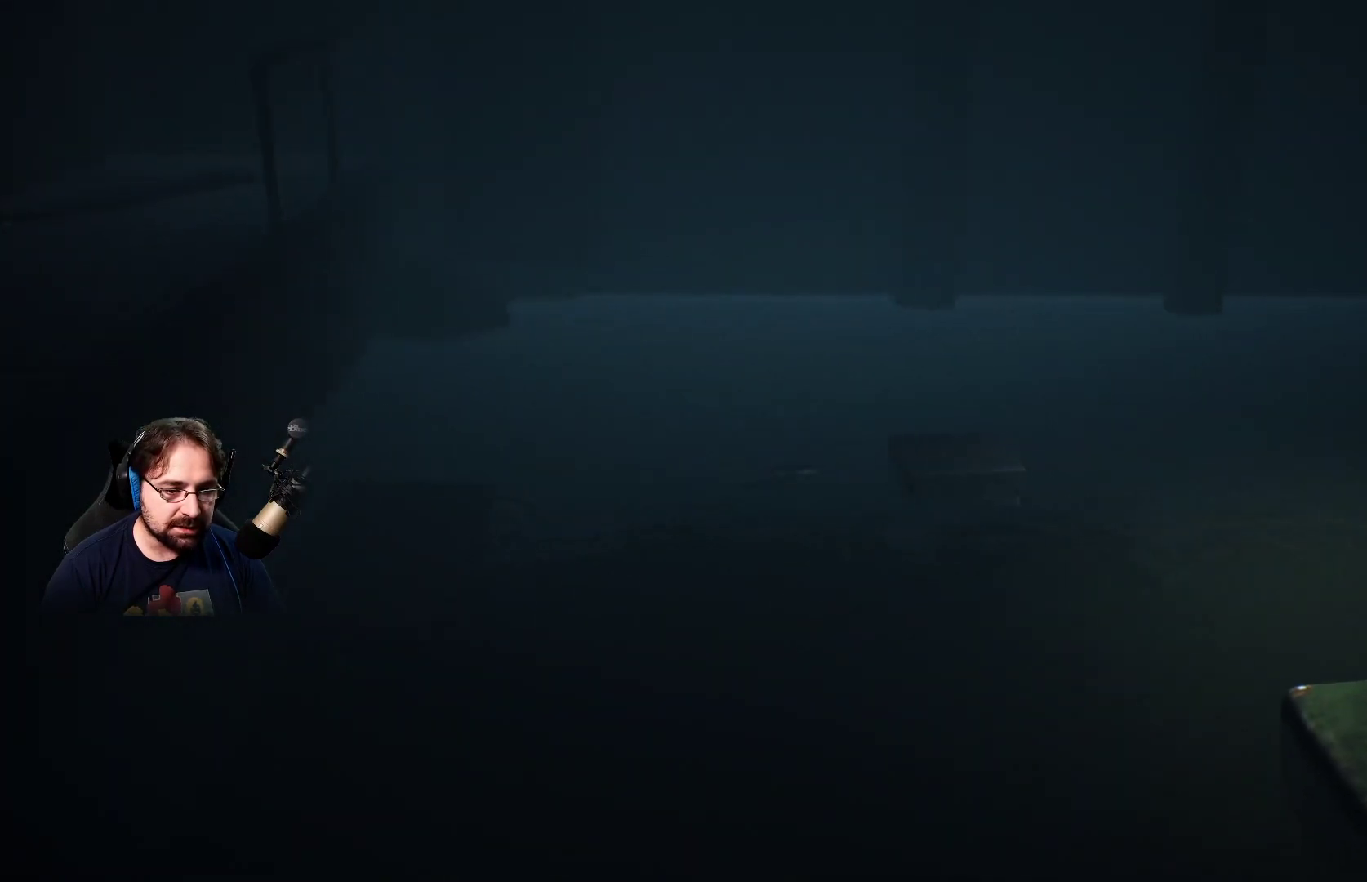
{"buttons": ["R2"], "left_stick": "right", "right_stick": "center", "events": [[100, "R2", "up"], [233, "left_stick", "right"], [333, "CROSS", "up"], [333, "R2", "down"]]}
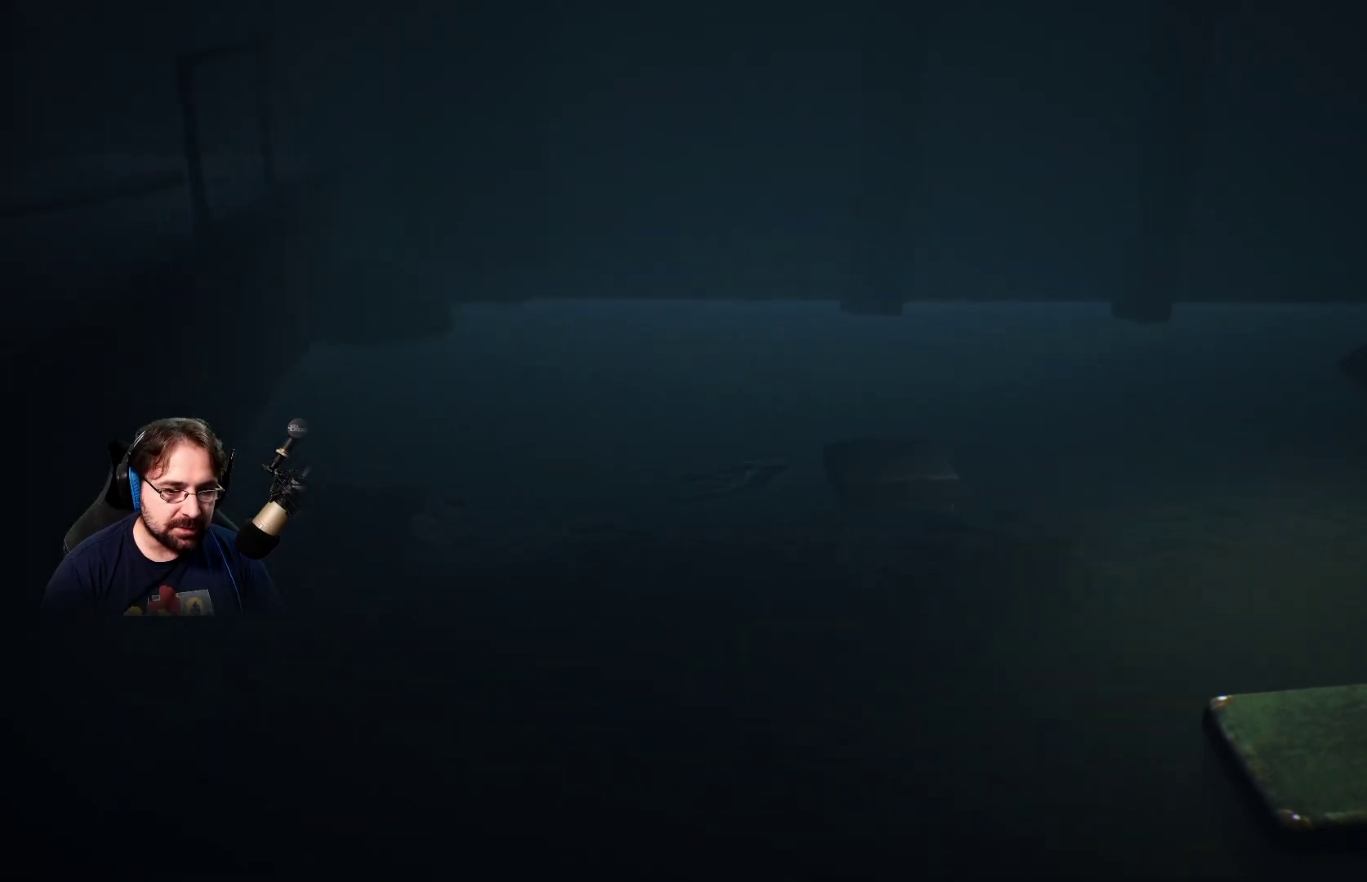
{"buttons": ["R2"], "left_stick": "down", "right_stick": "center", "events": [[33, "left_stick", "down-right"], [333, "left_stick", "down"]]}
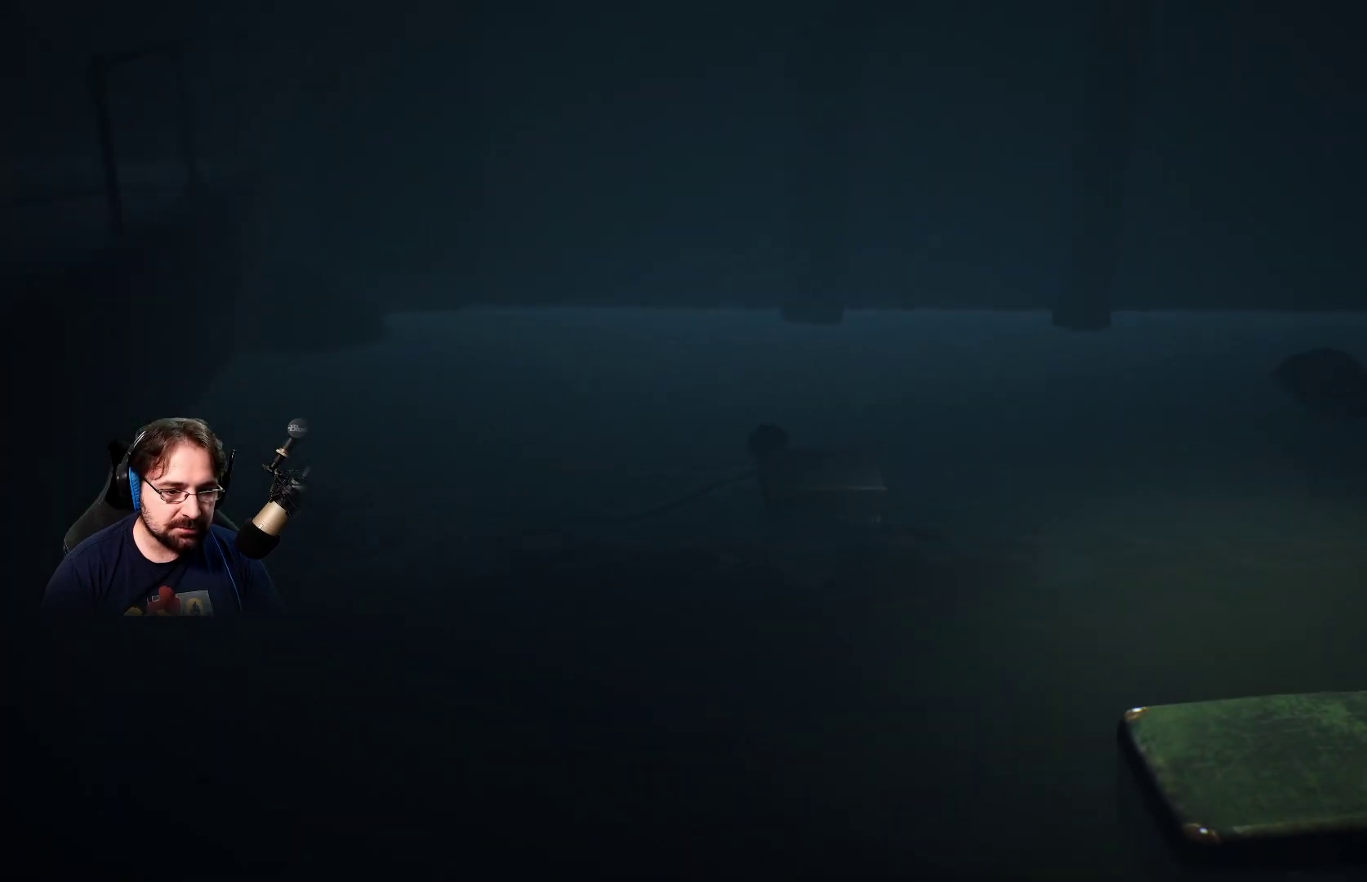
{"buttons": ["R2"], "left_stick": "down", "right_stick": "center", "events": []}
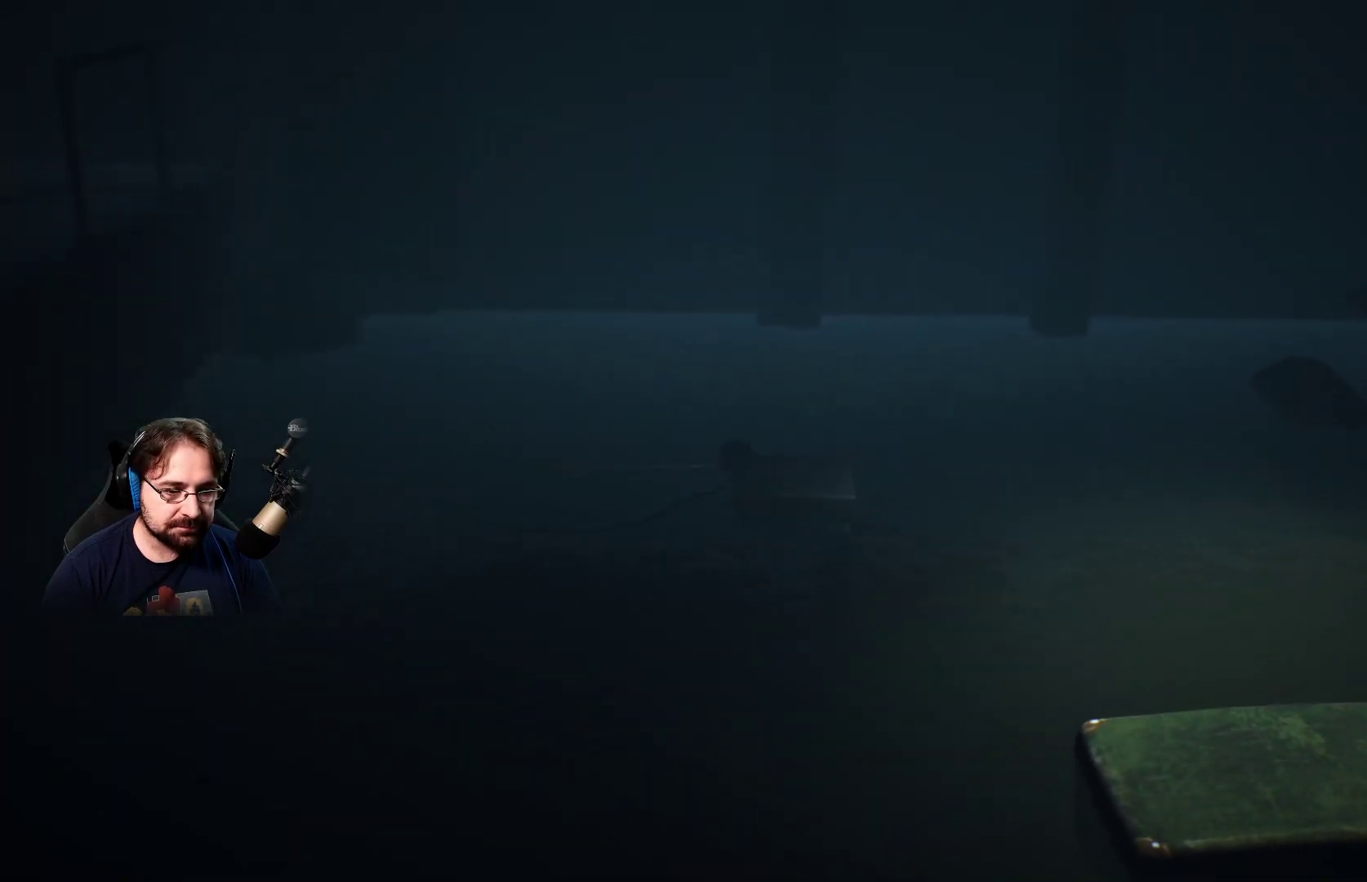
{"buttons": ["R2"], "left_stick": "down", "right_stick": "center", "events": [[33, "left_stick", "down-right"], [133, "R2", "up"], [167, "CROSS", "down"], [267, "left_stick", "down"], [300, "R2", "down"], [467, "CROSS", "up"]]}
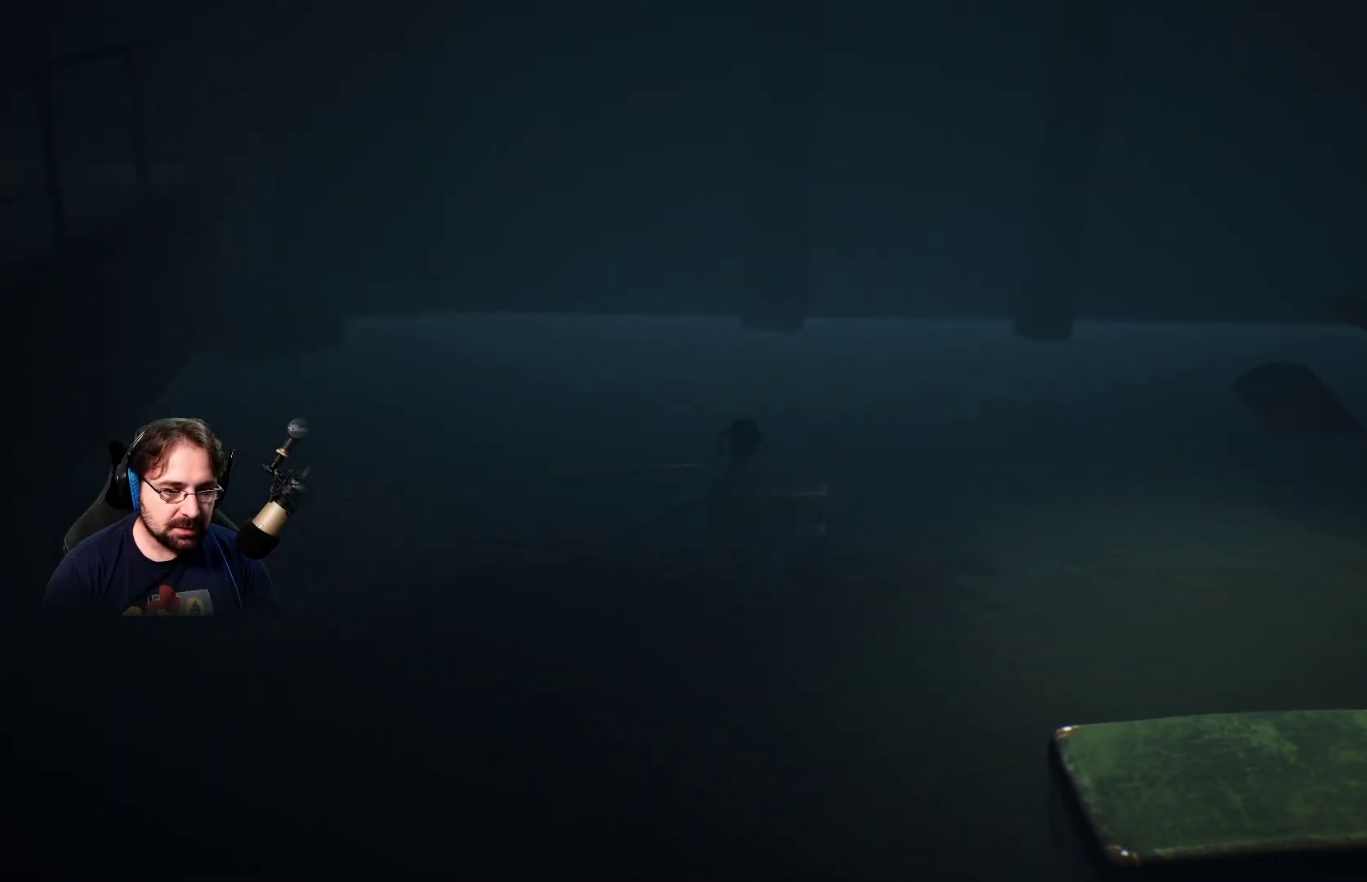
{"buttons": ["R2"], "left_stick": "center", "right_stick": "center", "events": [[467, "left_stick", "center"]]}